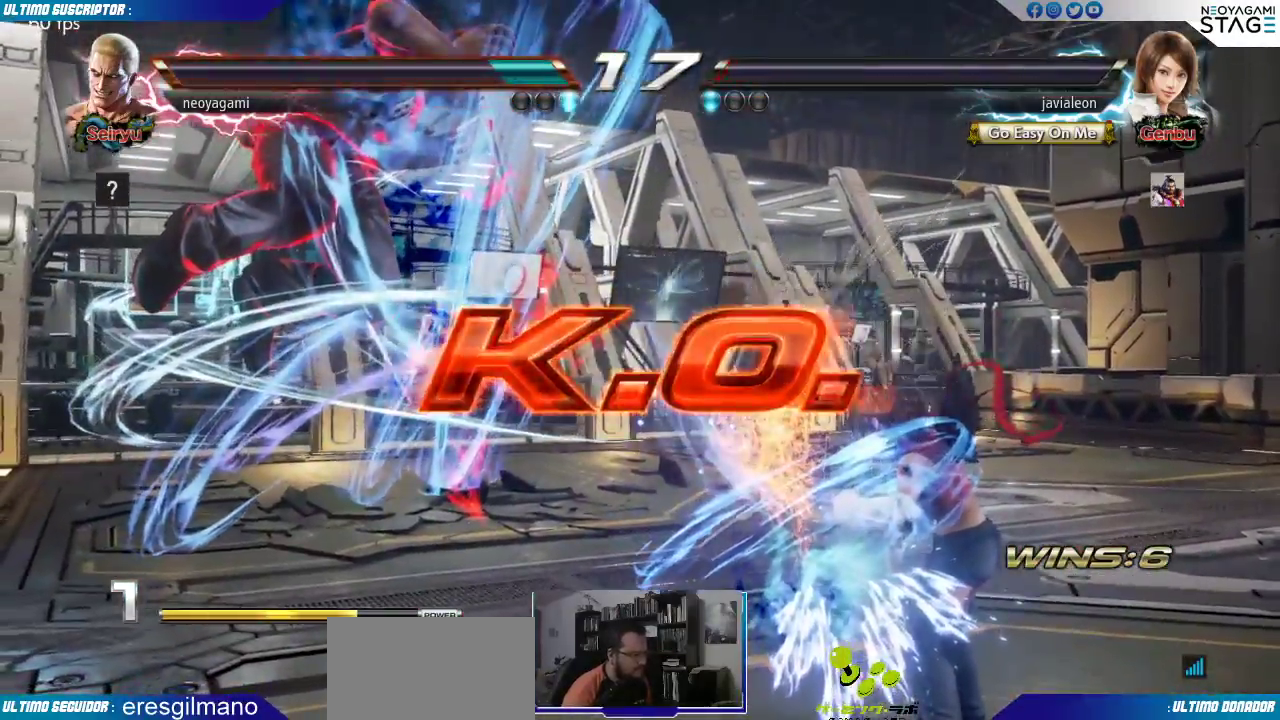
Gameplay with a controller (arcade stick); each line is a JSON object with the inputs held at the frame after it (dt_ms = milliseconds from this image to that frame). "events" lists button and stick changes between this image and that frame as [ms after this image, input, new state], when the widget could be followed in between. Not read: L3 R3 SELECT START.
{"dt_ms": 500, "buttons": [], "left_stick": "center", "events": [[283, "SQUARE", "down"], [417, "SQUARE", "up"]]}
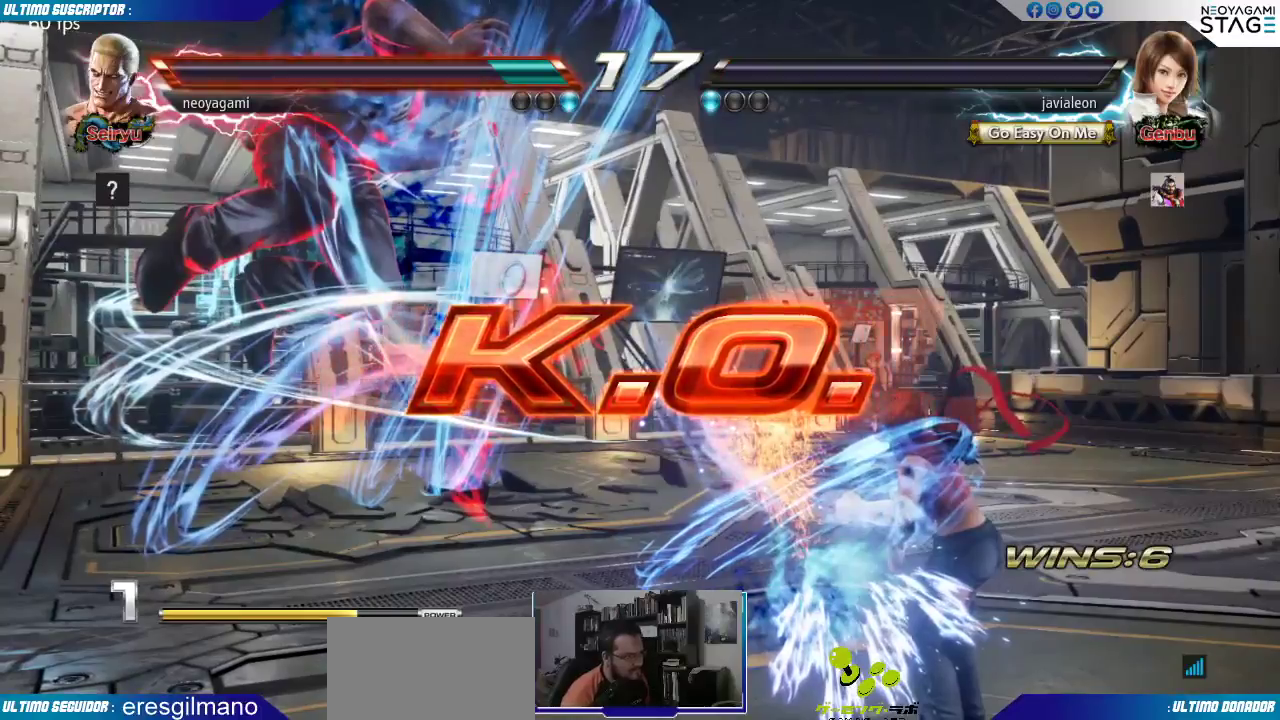
{"dt_ms": 500, "buttons": [], "left_stick": "center", "events": []}
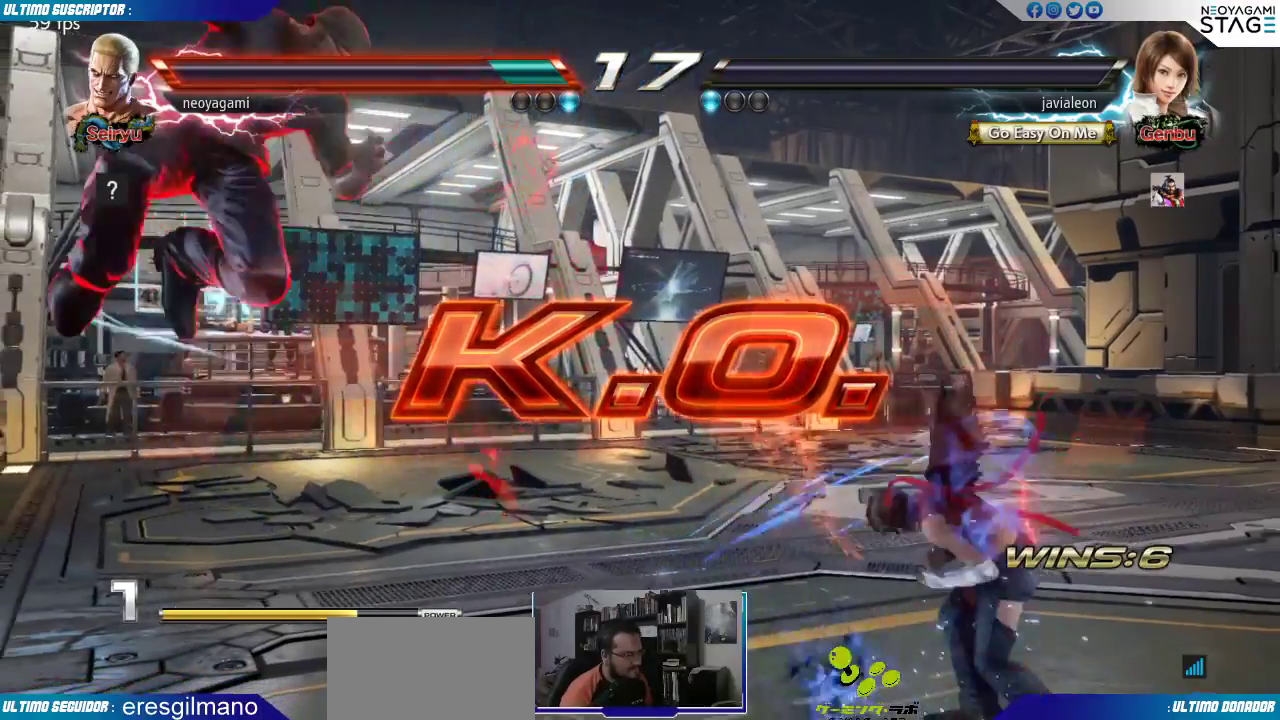
{"dt_ms": 500, "buttons": [], "left_stick": "down", "events": [[367, "left_stick", "left"], [433, "left_stick", "down"]]}
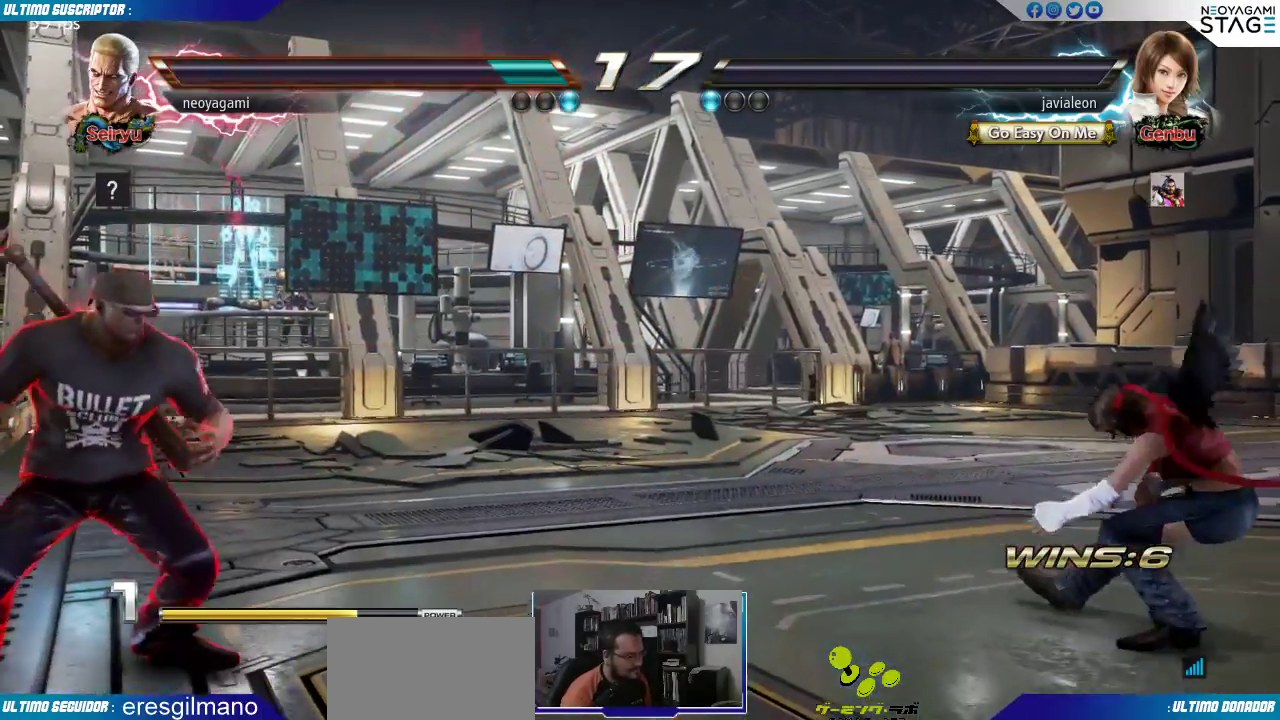
{"dt_ms": 500, "buttons": [], "left_stick": "center"}
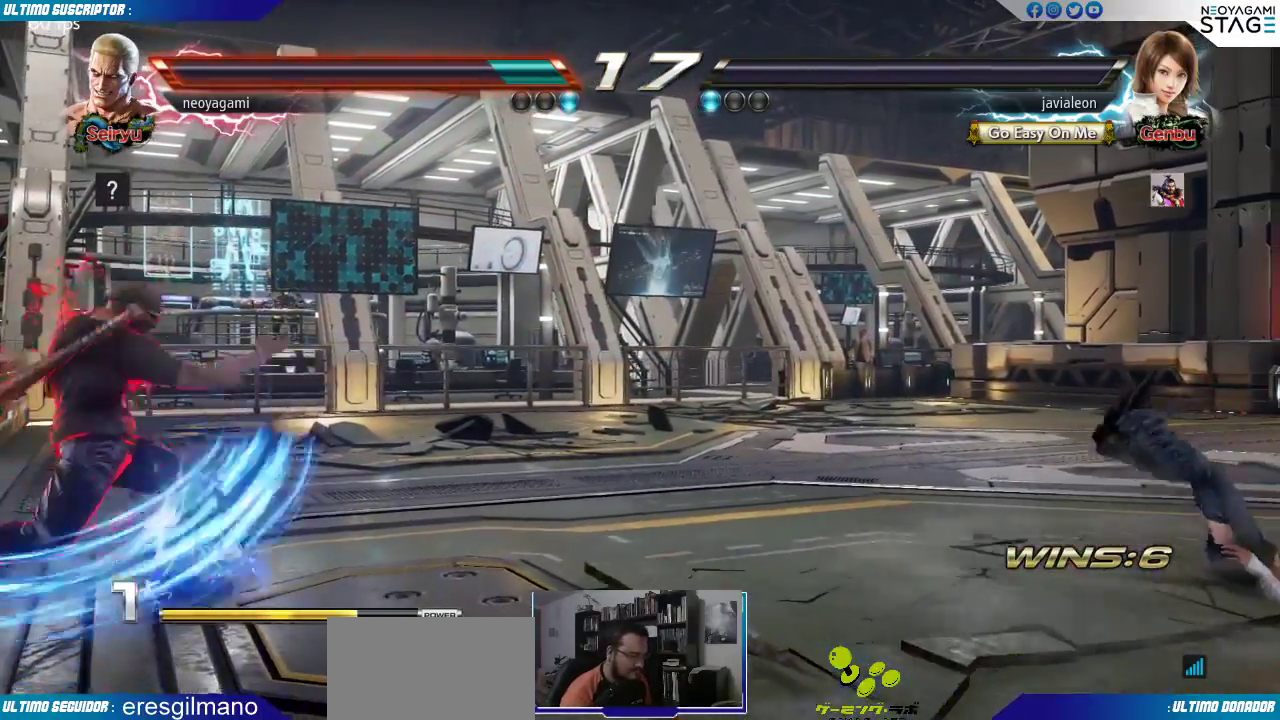
{"dt_ms": 500, "buttons": [], "left_stick": "center", "events": []}
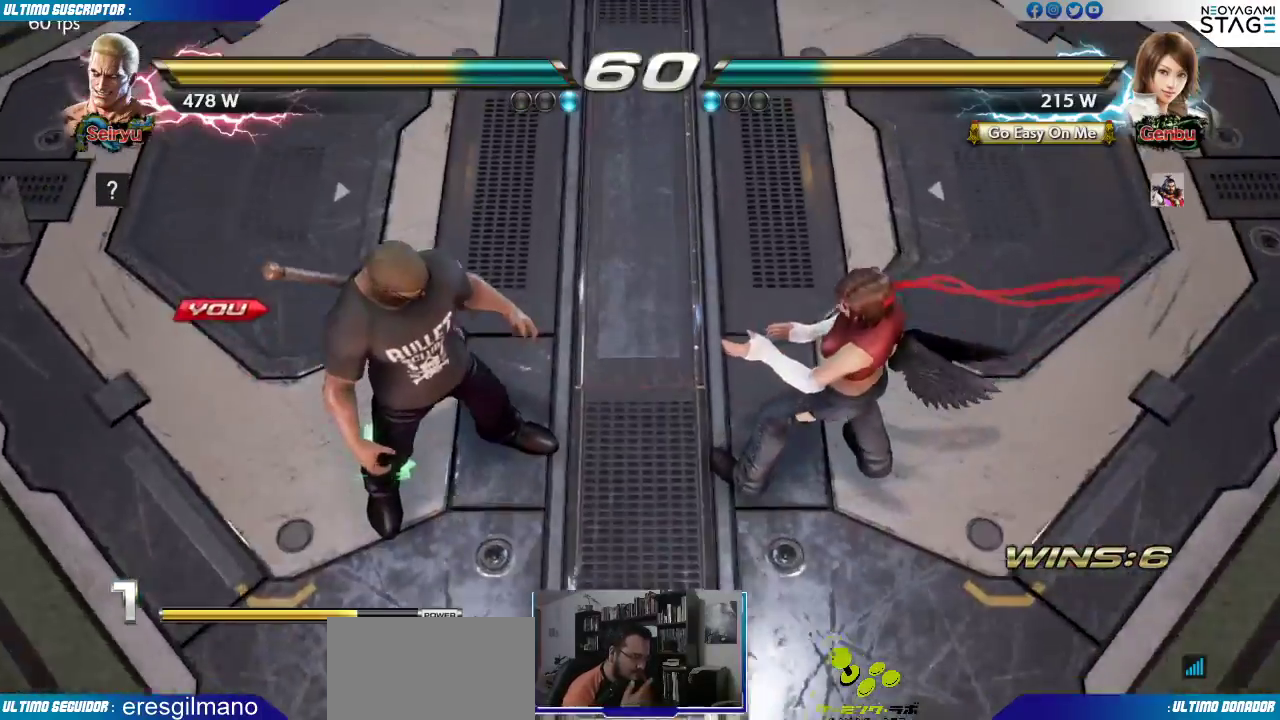
{"dt_ms": 500, "buttons": [], "left_stick": "center", "events": []}
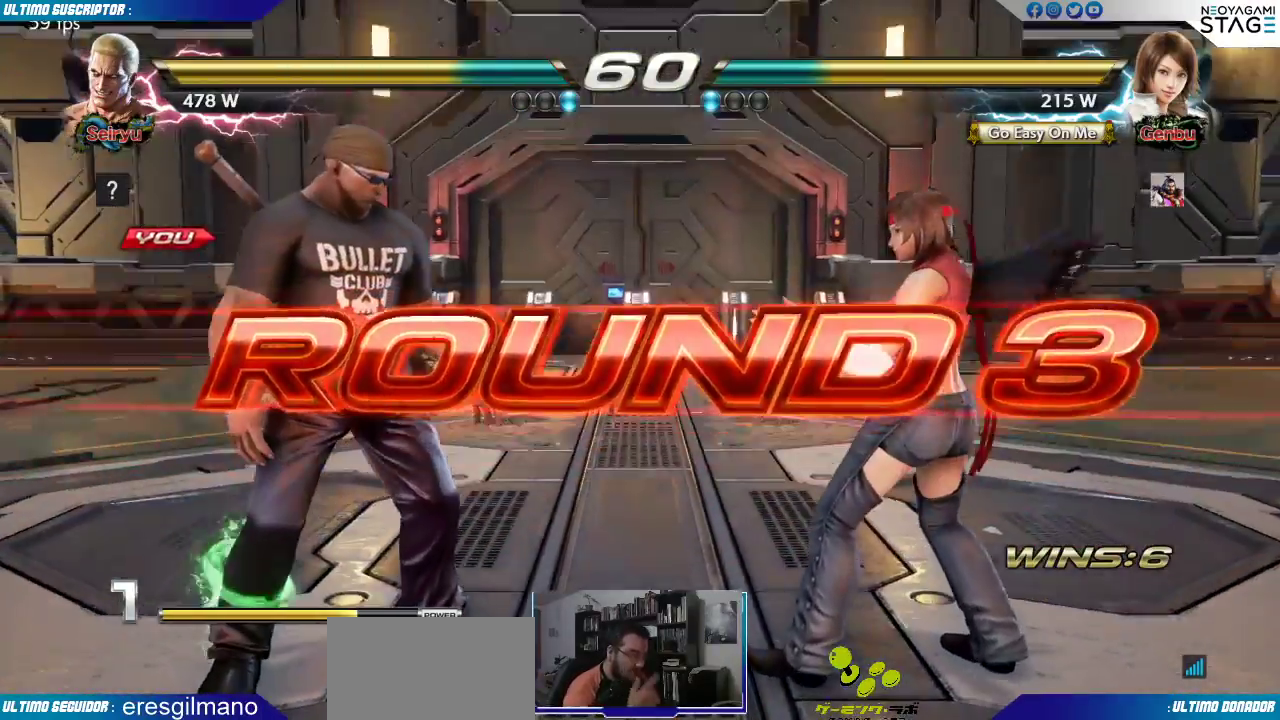
{"dt_ms": 500, "buttons": [], "left_stick": "center", "events": [[317, "SQUARE", "down"], [367, "SQUARE", "up"]]}
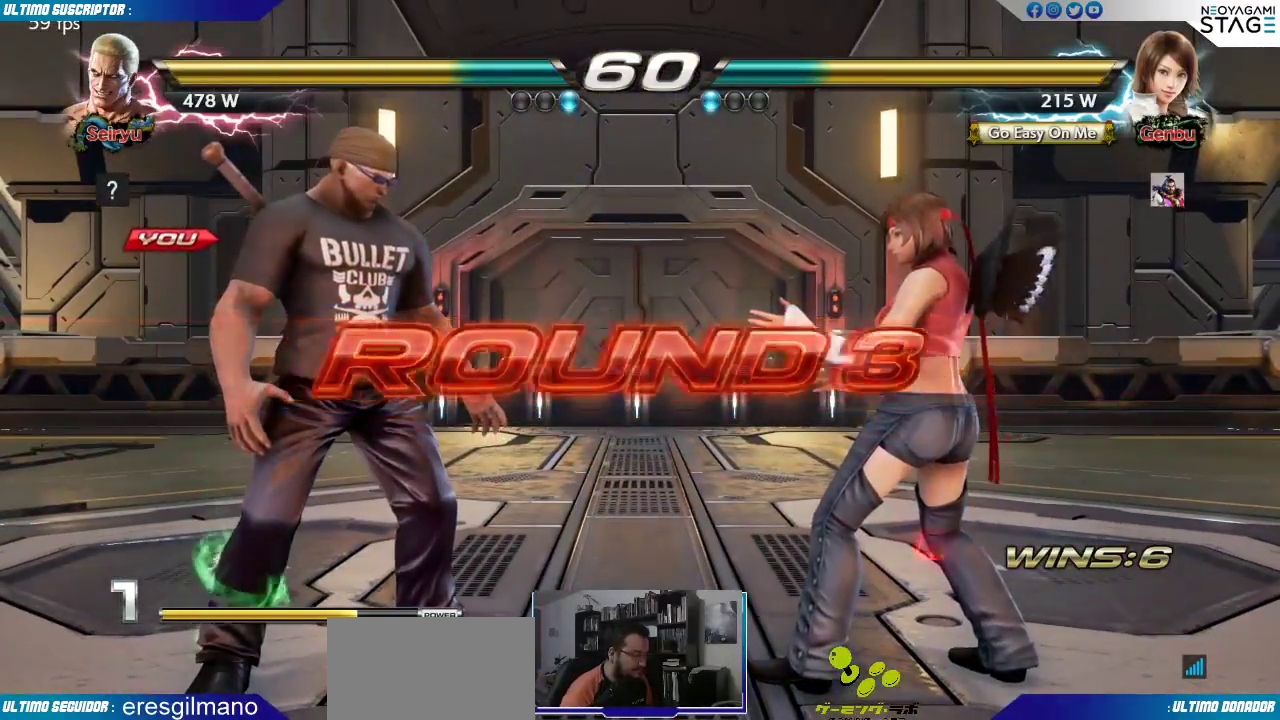
{"dt_ms": 500, "buttons": [], "left_stick": "center", "events": [[33, "SQUARE", "down"], [100, "SQUARE", "up"]]}
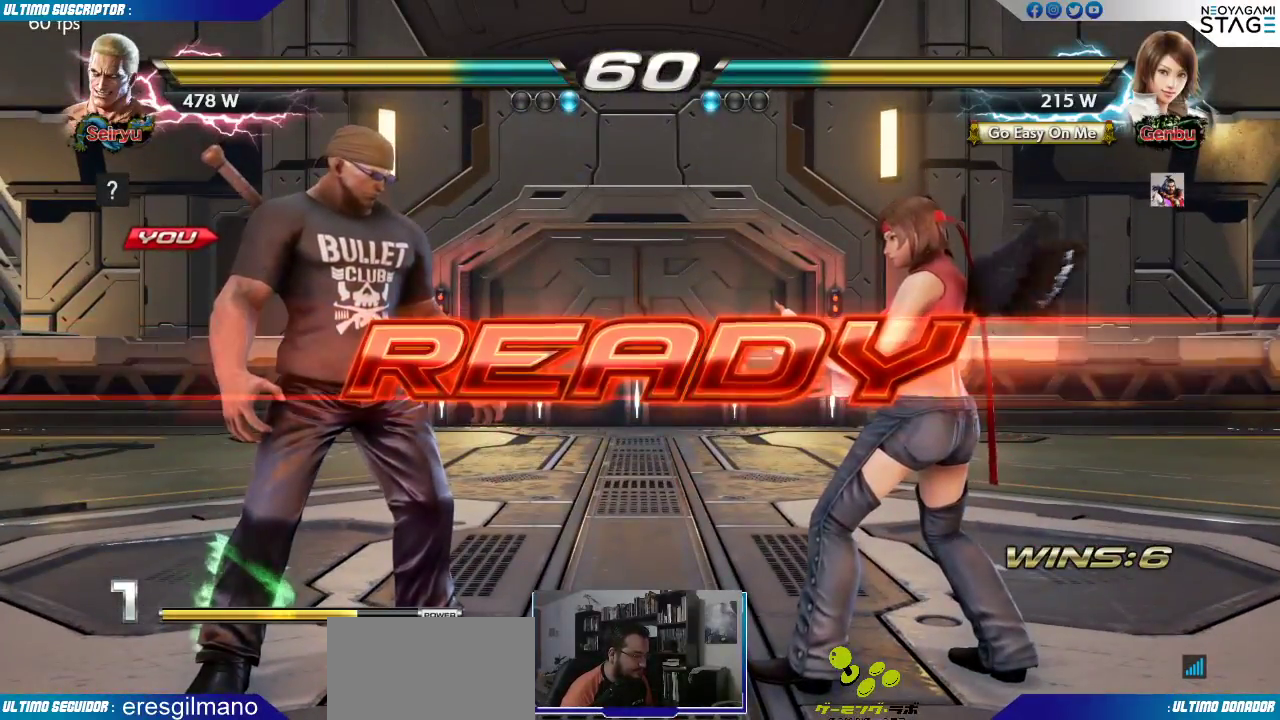
{"dt_ms": 500, "buttons": [], "left_stick": "center", "events": []}
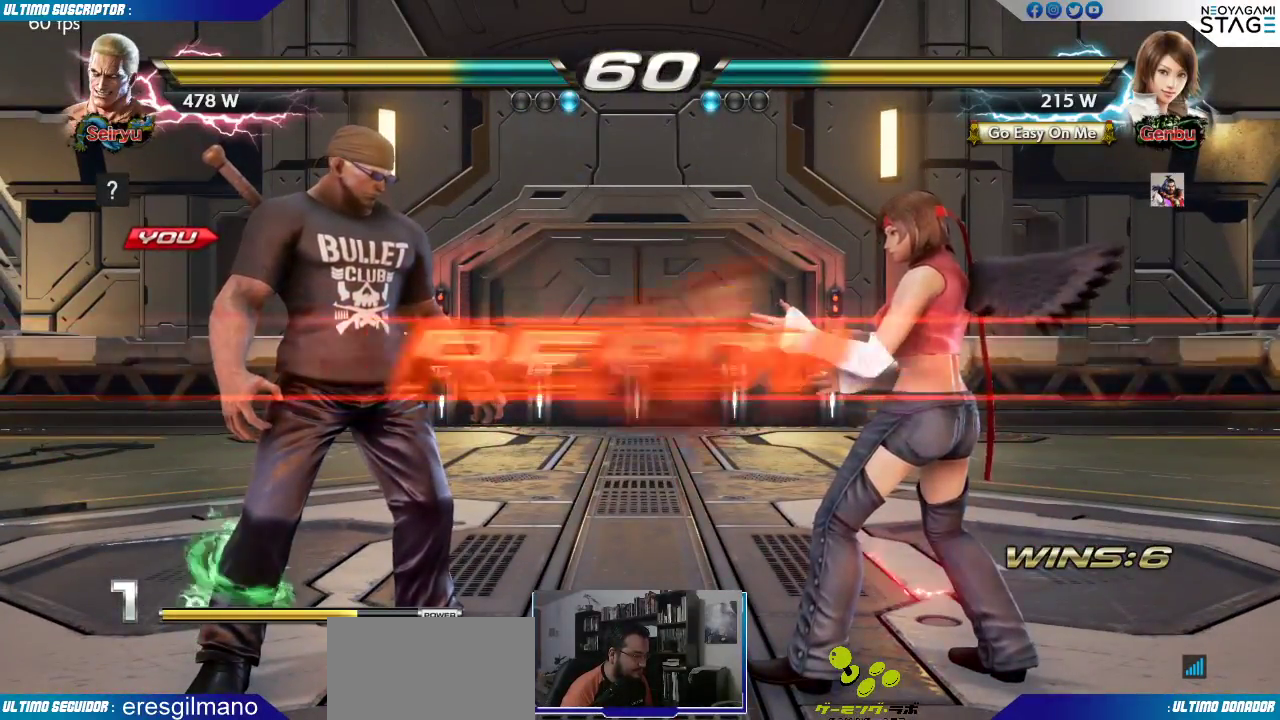
{"dt_ms": 500, "buttons": [], "left_stick": "center", "events": []}
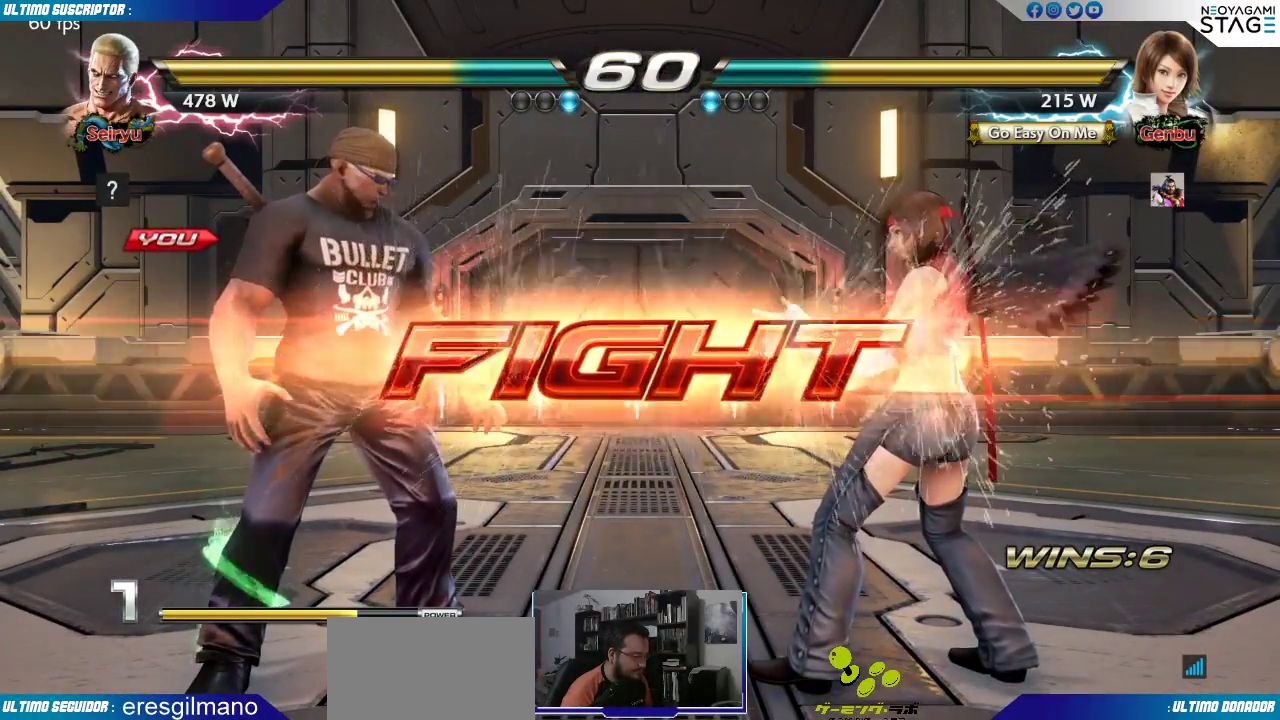
{"dt_ms": 500, "buttons": [], "left_stick": "center"}
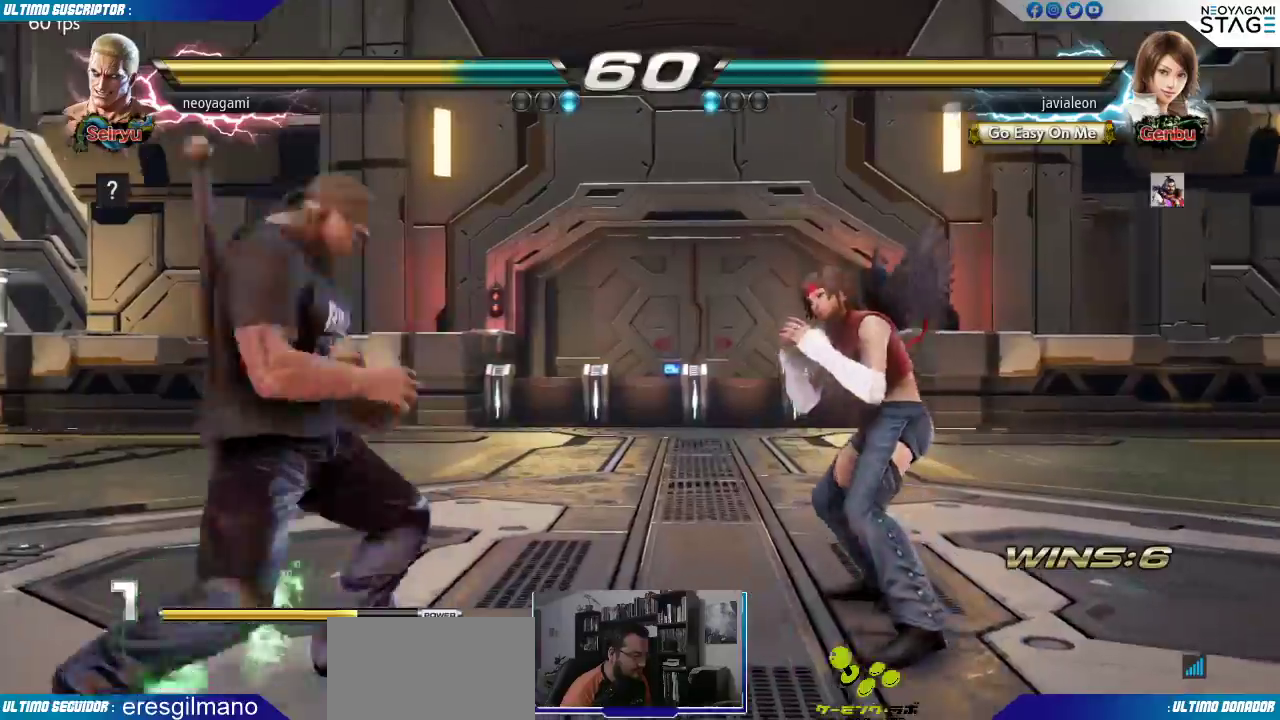
{"dt_ms": 500, "buttons": [], "left_stick": "center"}
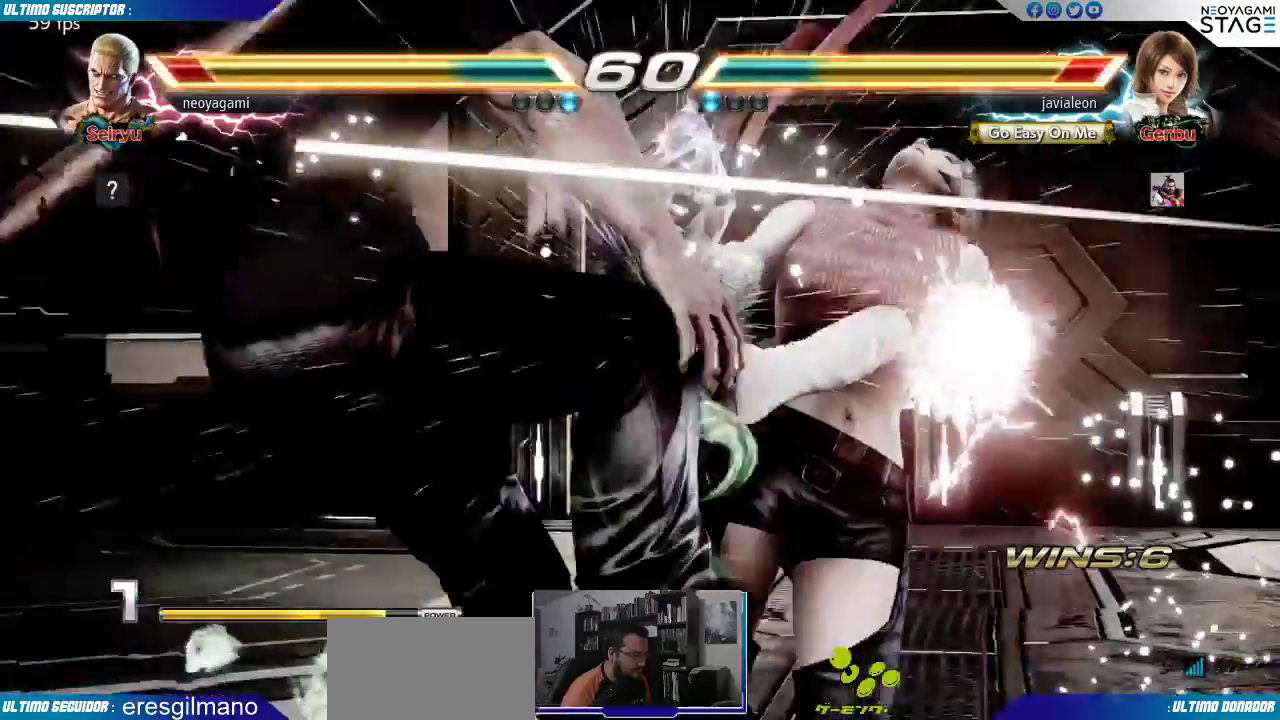
{"dt_ms": 500, "buttons": [], "left_stick": "center", "events": []}
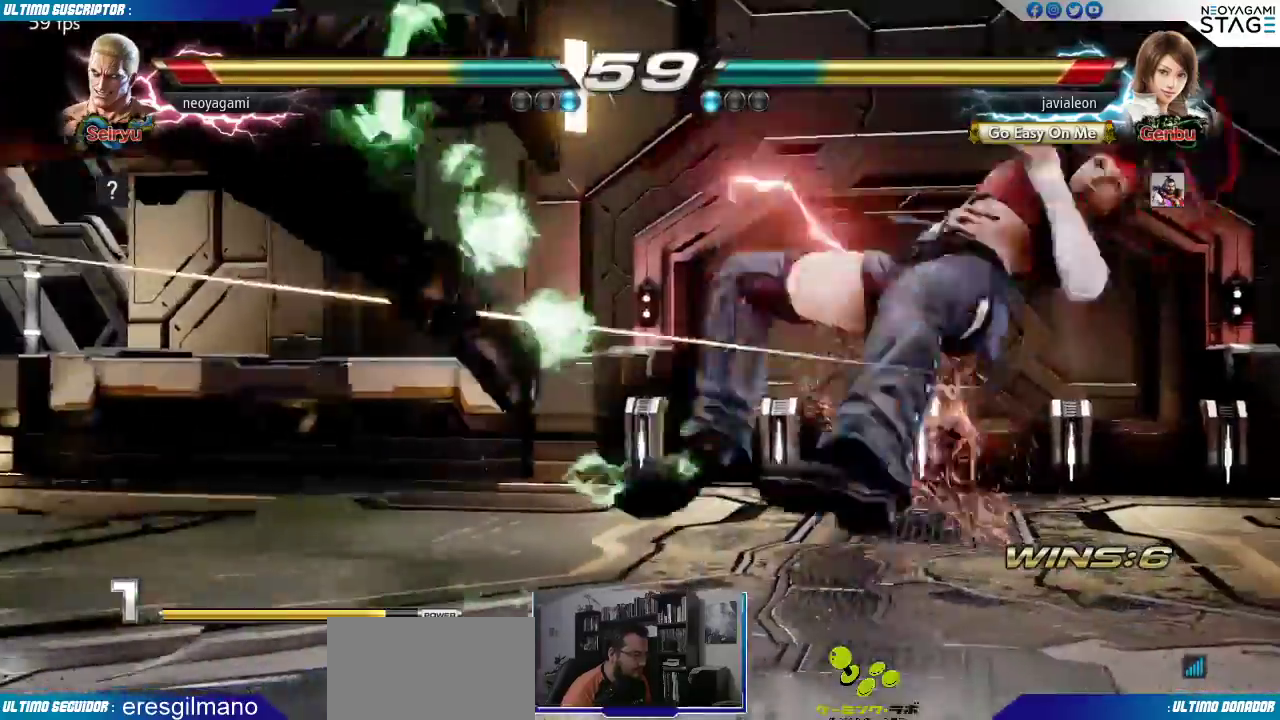
{"dt_ms": 1000, "buttons": [], "left_stick": "center"}
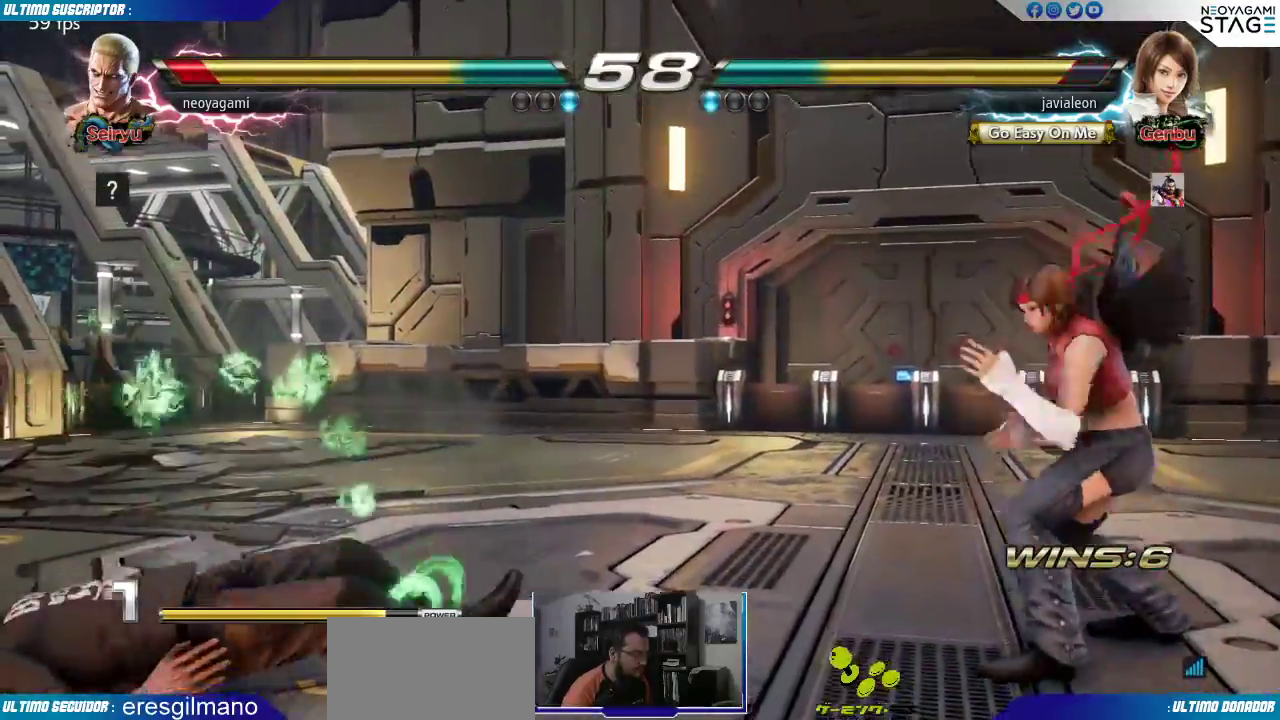
{"dt_ms": 500, "buttons": ["R2"], "left_stick": "center", "events": [[400, "R2", "down"]]}
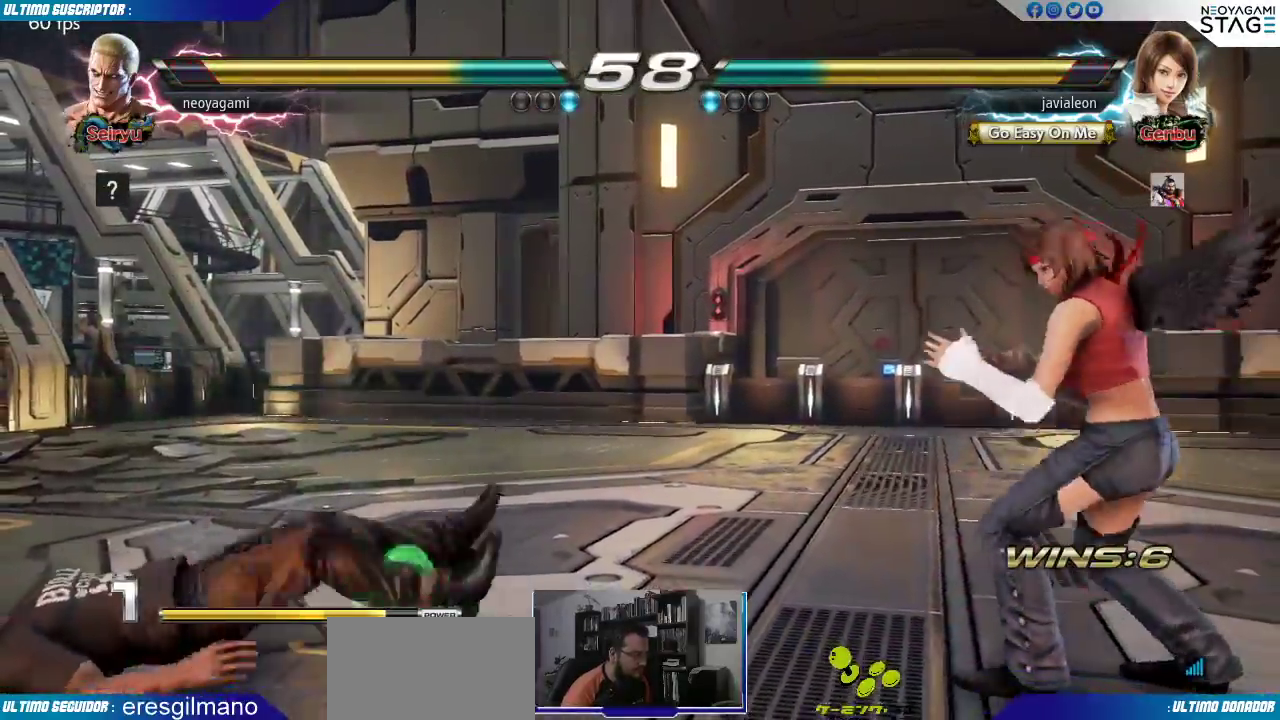
{"dt_ms": 500, "buttons": [], "left_stick": "center", "events": [[483, "R2", "up"]]}
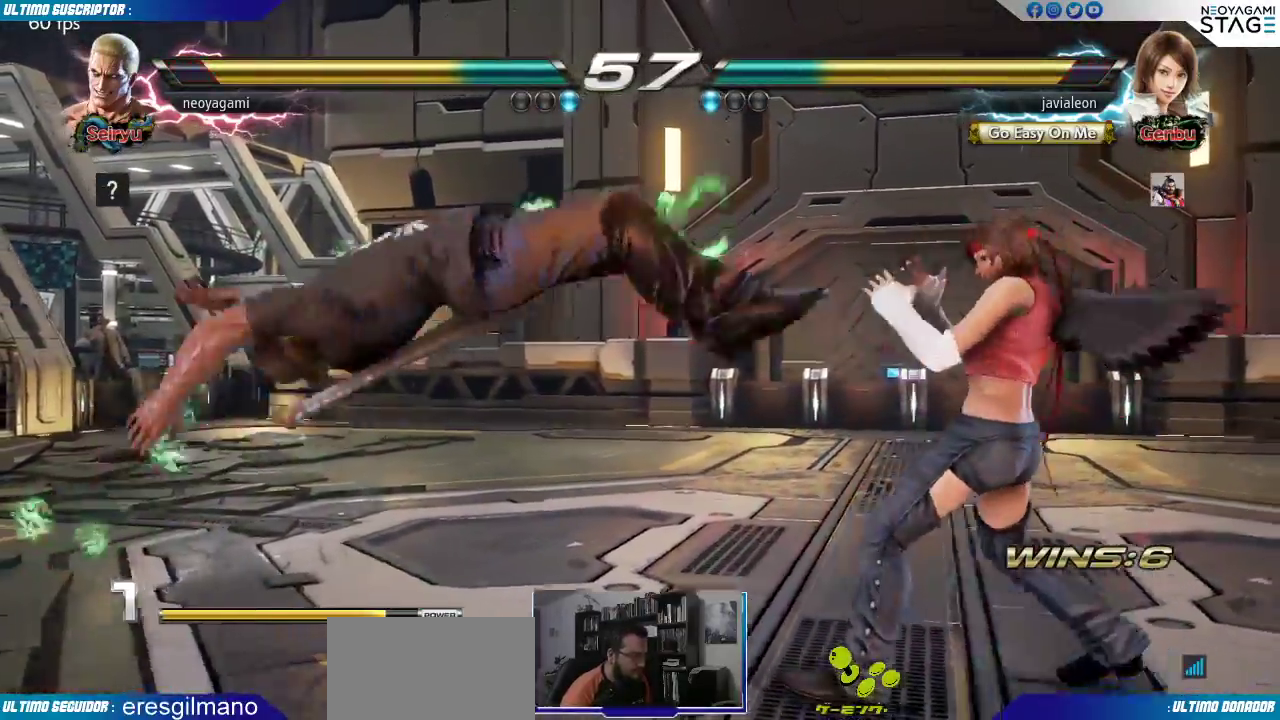
{"dt_ms": 500, "buttons": [], "left_stick": "left"}
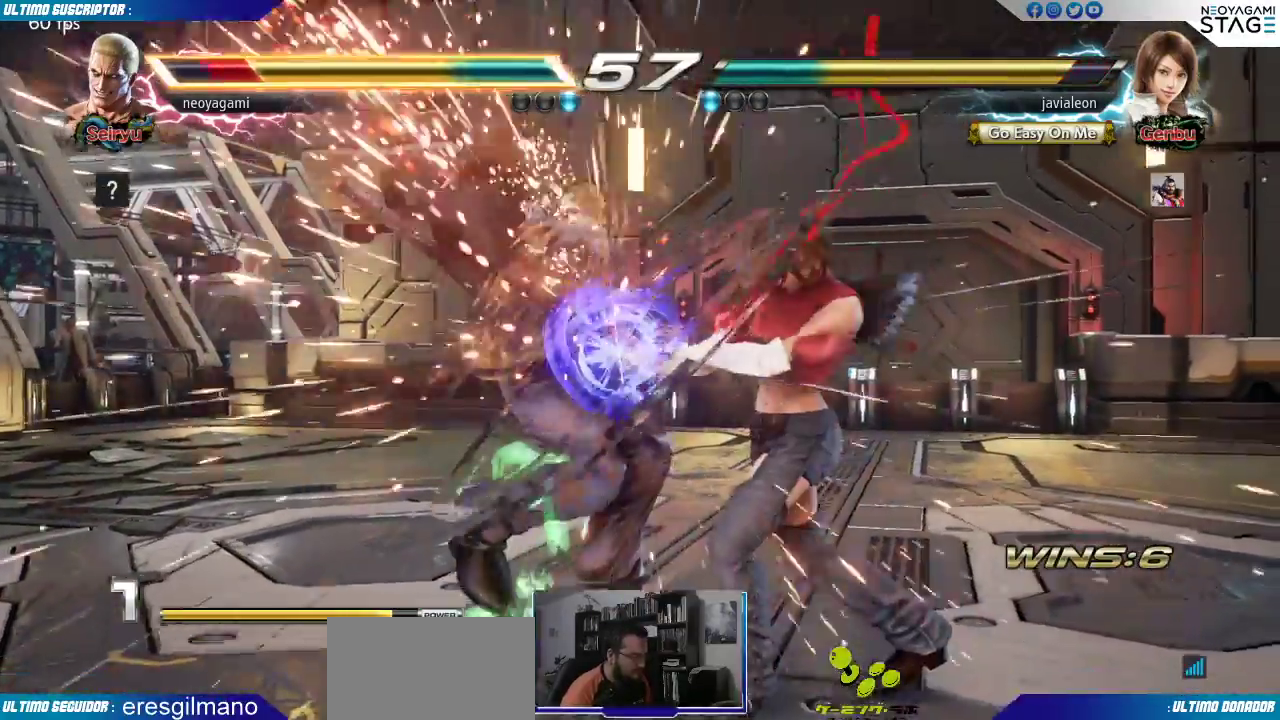
{"dt_ms": 500, "buttons": ["SQUARE"], "left_stick": "center", "events": [[317, "left_stick", "center"], [467, "SQUARE", "down"]]}
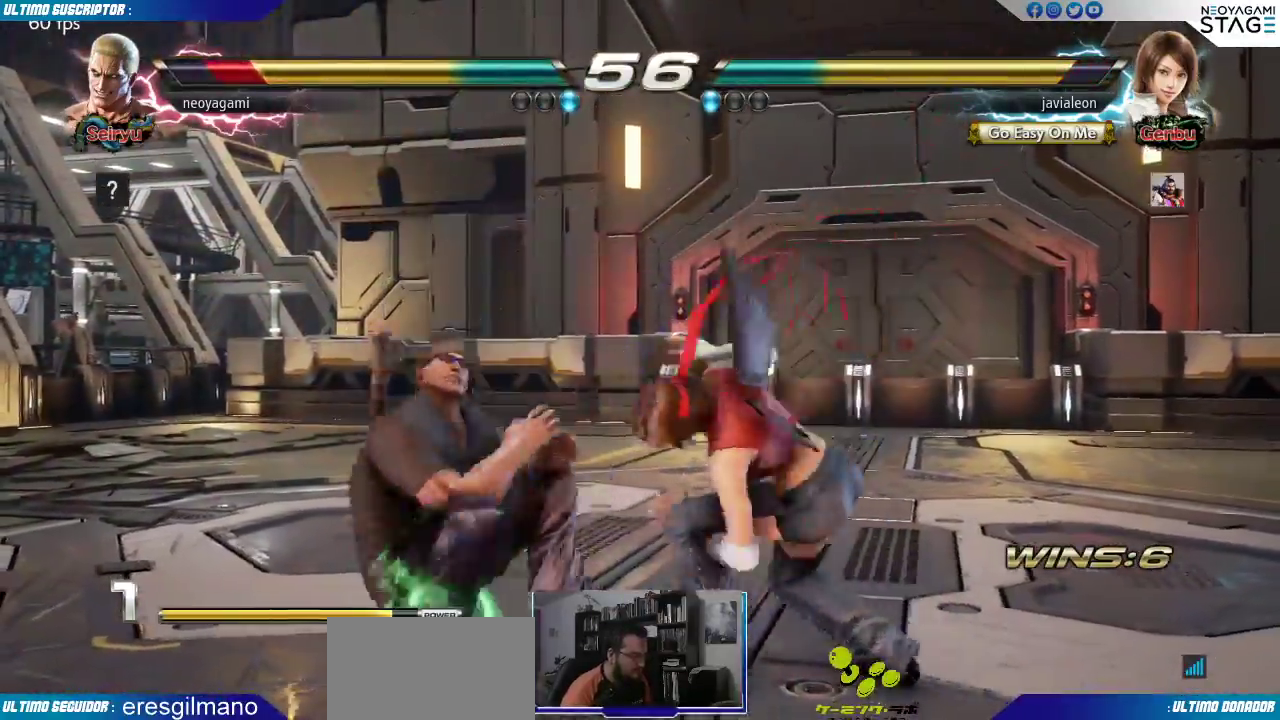
{"dt_ms": 500, "buttons": ["SQUARE"], "left_stick": "center", "events": [[50, "SQUARE", "up"], [117, "SQUARE", "down"], [200, "SQUARE", "up"], [433, "SQUARE", "down"]]}
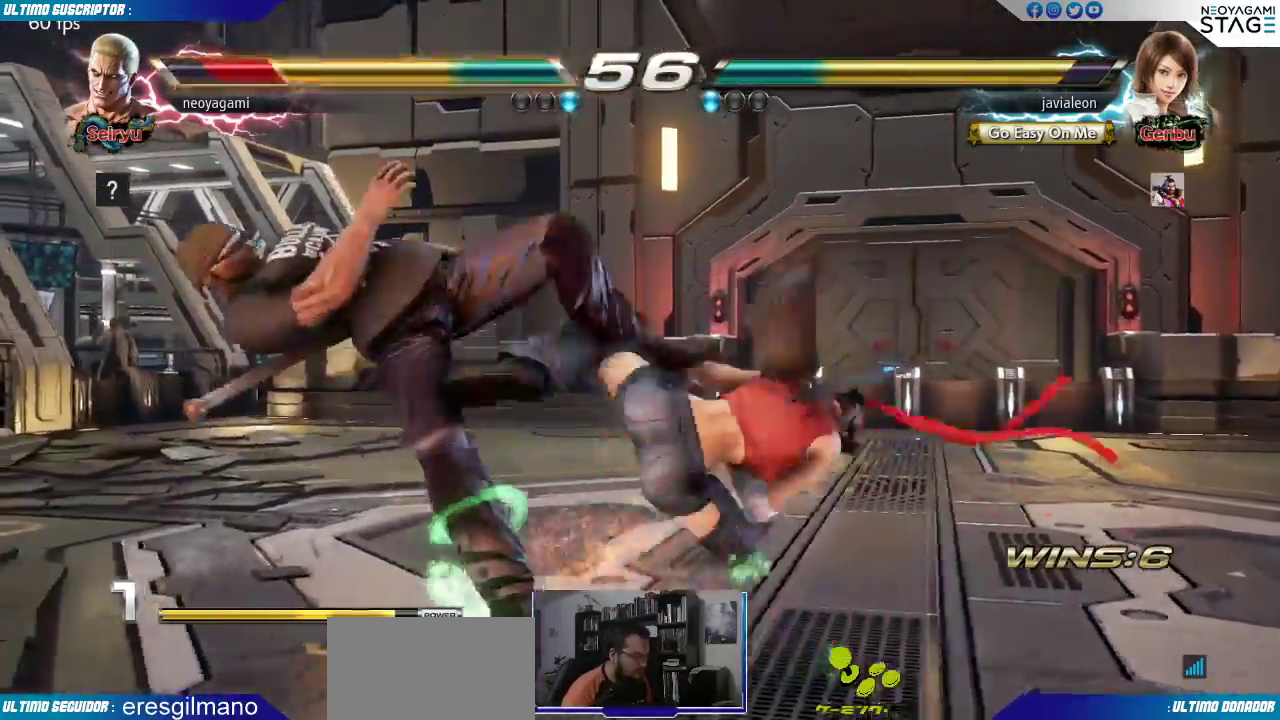
{"dt_ms": 500, "buttons": ["SQUARE"], "left_stick": "center", "events": [[117, "SQUARE", "up"], [500, "SQUARE", "down"]]}
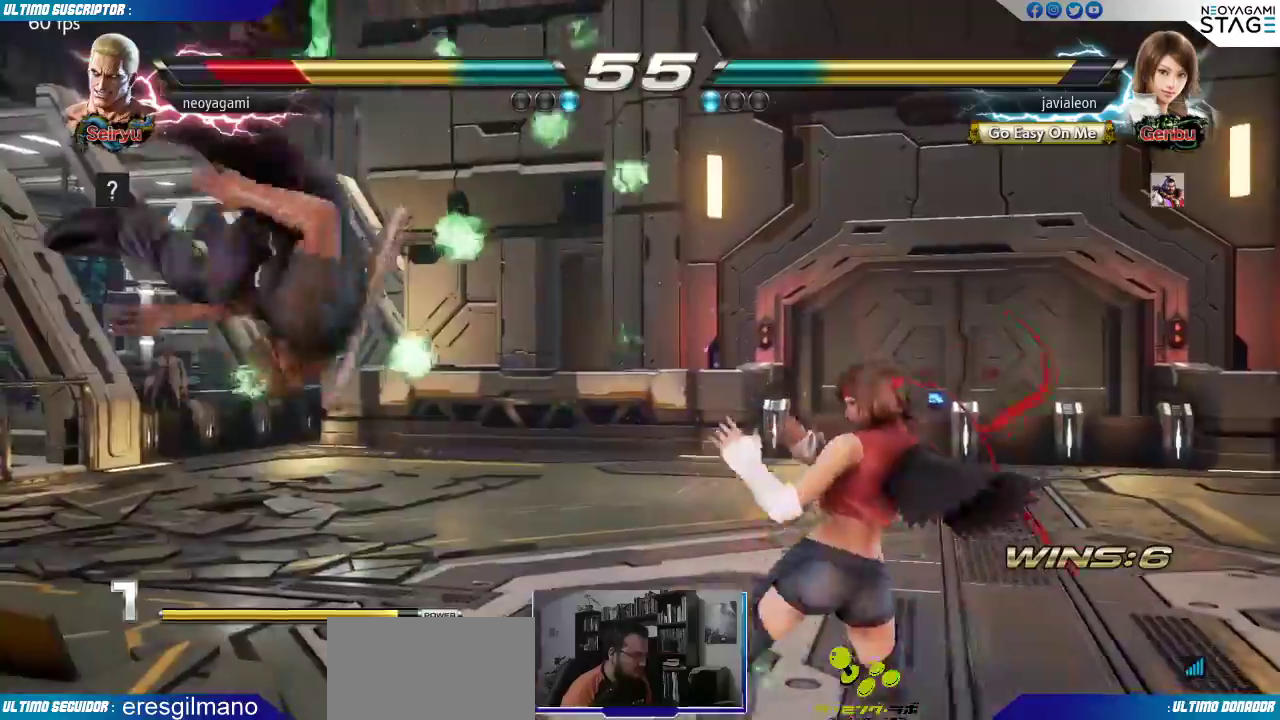
{"dt_ms": 500, "buttons": [], "left_stick": "center", "events": [[50, "SQUARE", "up"], [100, "SQUARE", "down"], [200, "SQUARE", "up"]]}
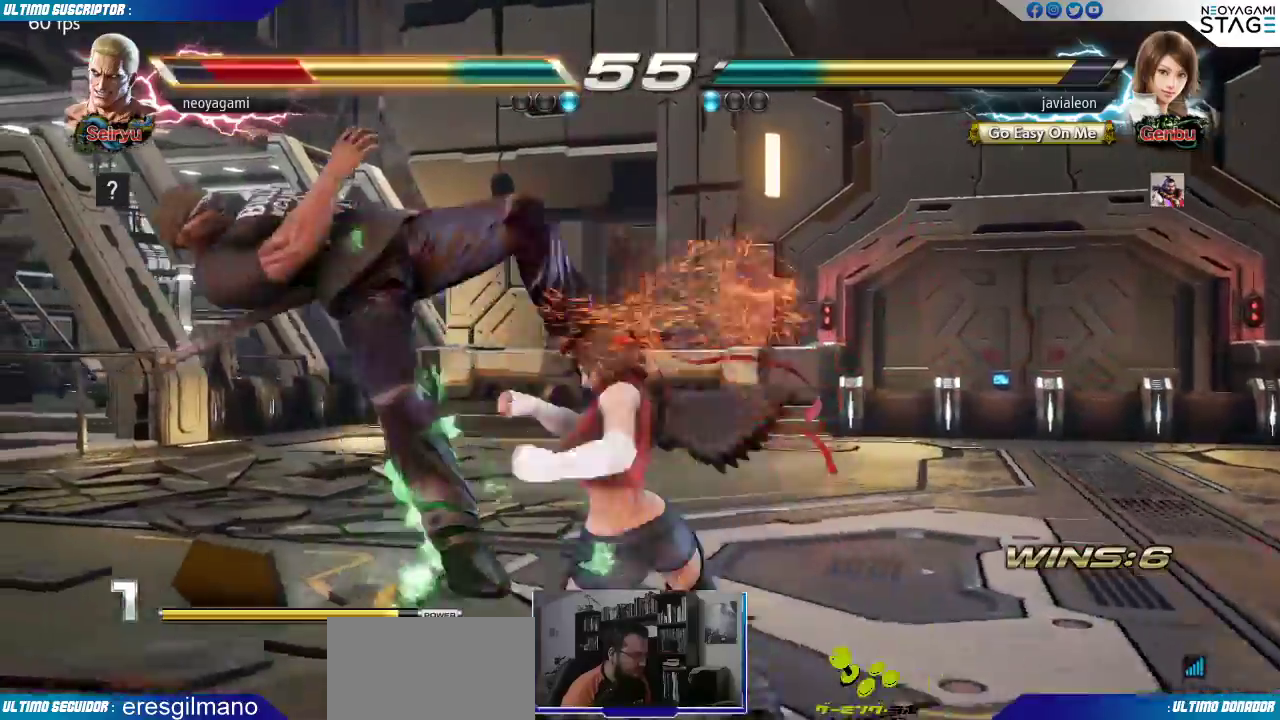
{"dt_ms": 500, "buttons": [], "left_stick": "center", "events": []}
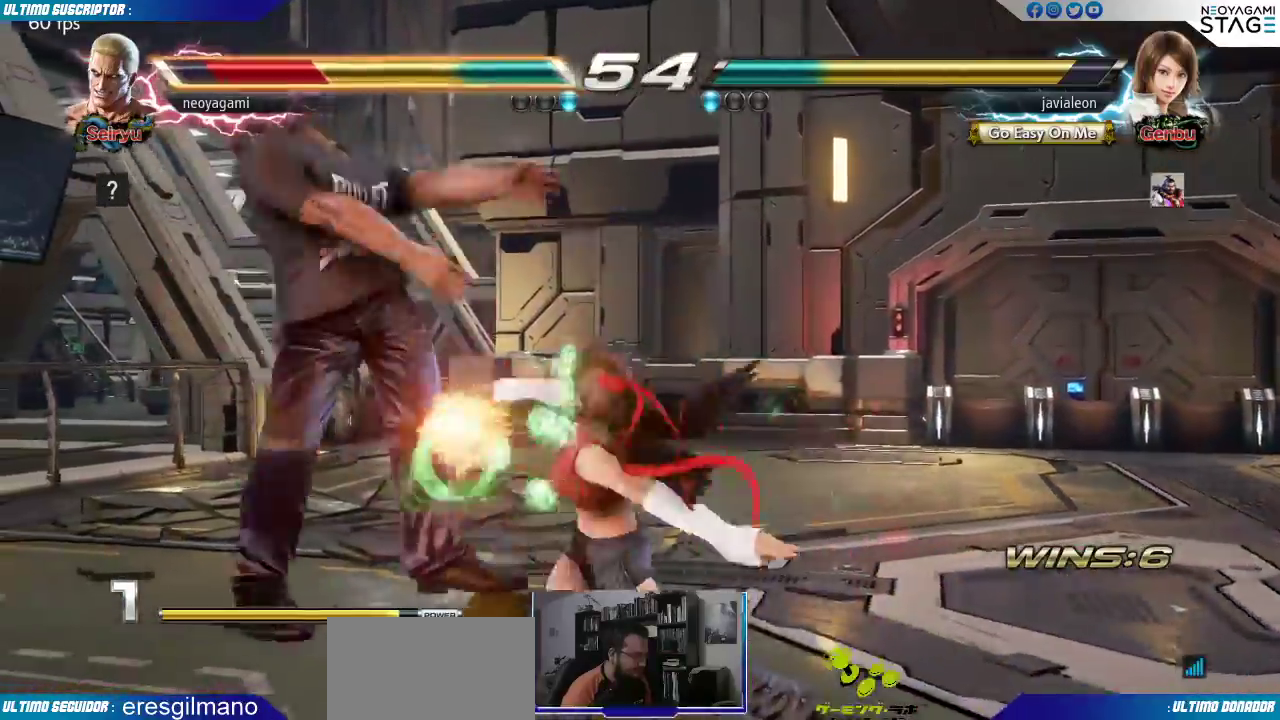
{"dt_ms": 500, "buttons": [], "left_stick": "center", "events": []}
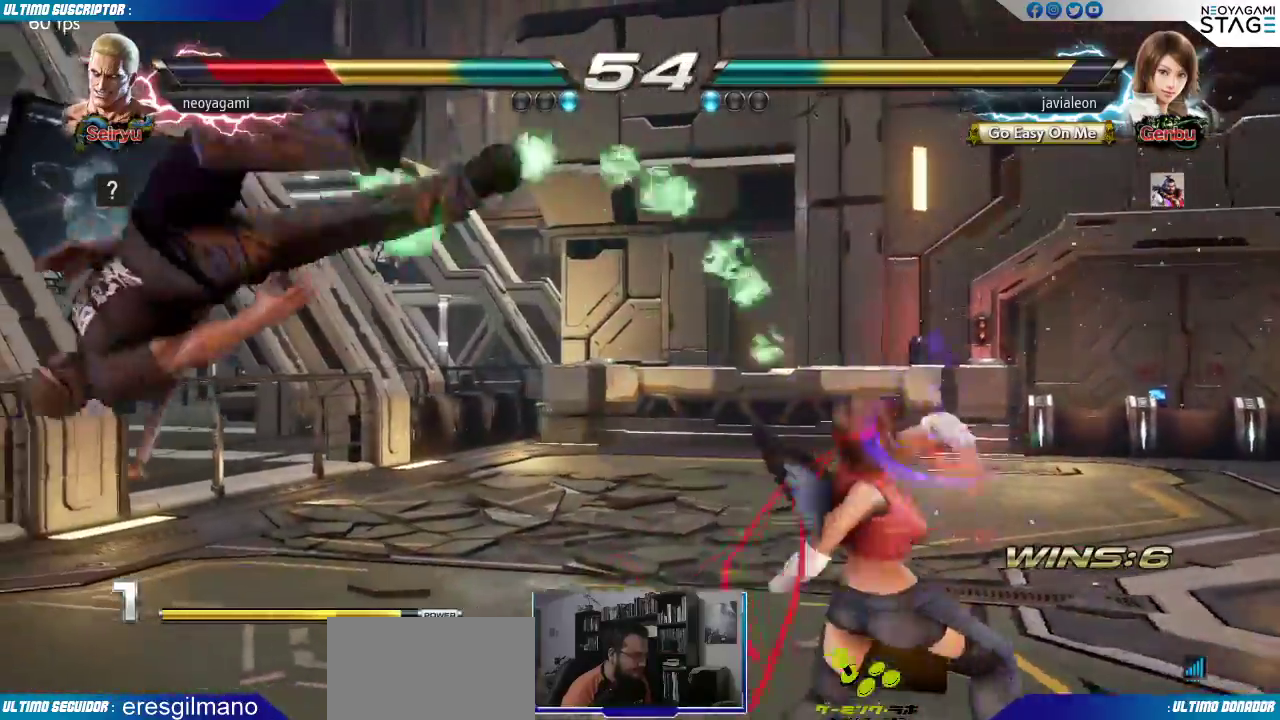
{"dt_ms": 500, "buttons": [], "left_stick": "center", "events": [[117, "SQUARE", "down"], [167, "SQUARE", "up"], [233, "SQUARE", "down"], [300, "SQUARE", "up"], [367, "SQUARE", "down"], [433, "SQUARE", "up"]]}
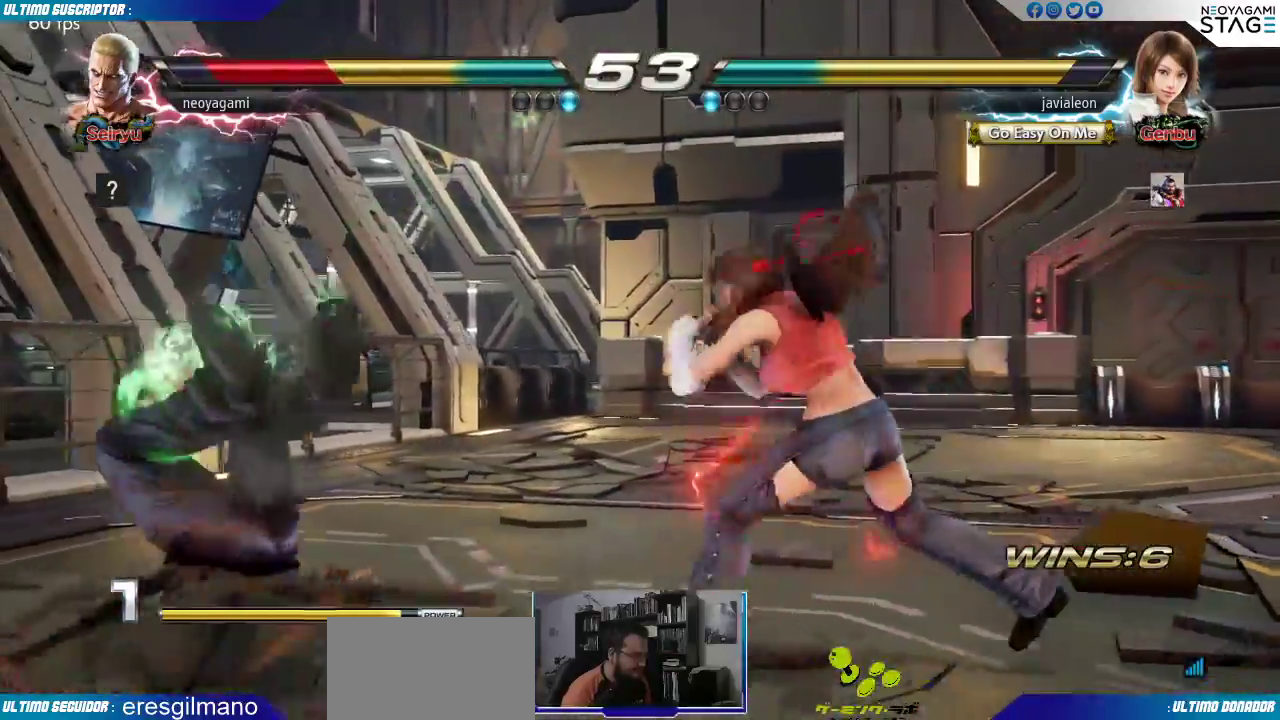
{"dt_ms": 500, "buttons": [], "left_stick": "center", "events": []}
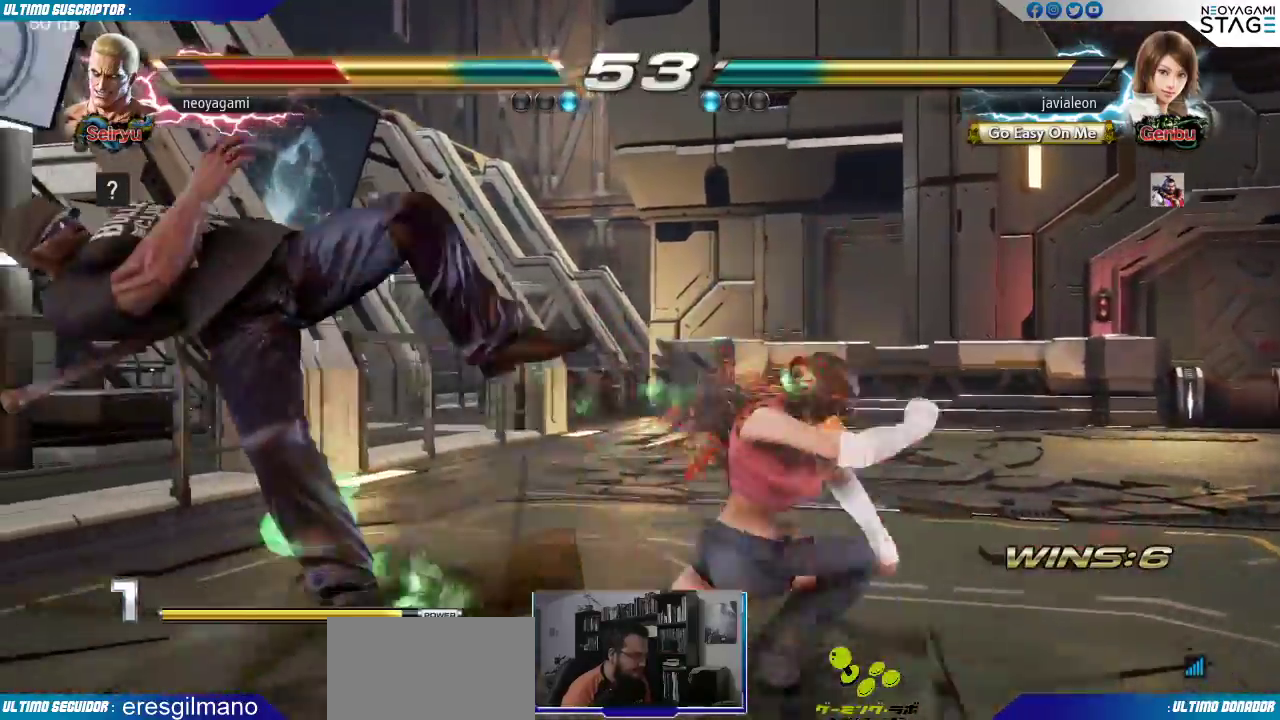
{"dt_ms": 500, "buttons": [], "left_stick": "center", "events": []}
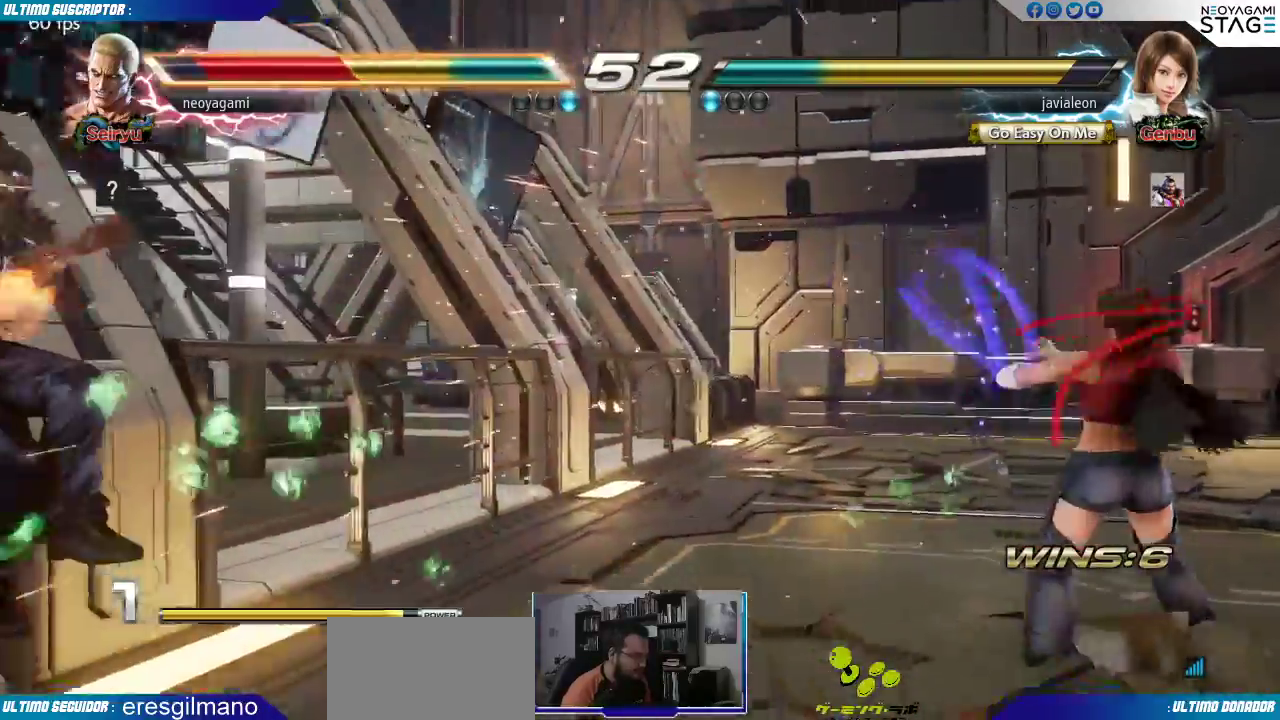
{"dt_ms": 500, "buttons": [], "left_stick": "center", "events": [[383, "SQUARE", "down"], [433, "SQUARE", "up"]]}
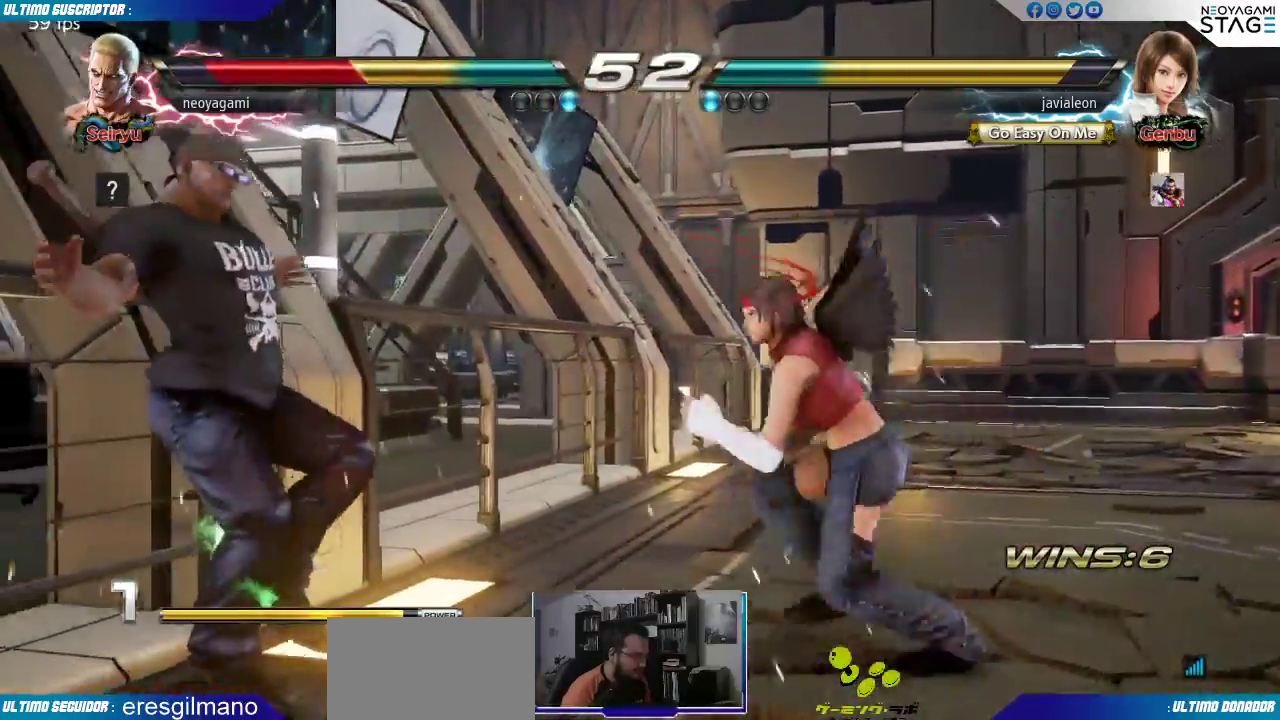
{"dt_ms": 500, "buttons": [], "left_stick": "center", "events": [[17, "SQUARE", "down"], [83, "SQUARE", "up"], [150, "SQUARE", "down"], [217, "SQUARE", "up"], [267, "SQUARE", "down"], [367, "SQUARE", "up"]]}
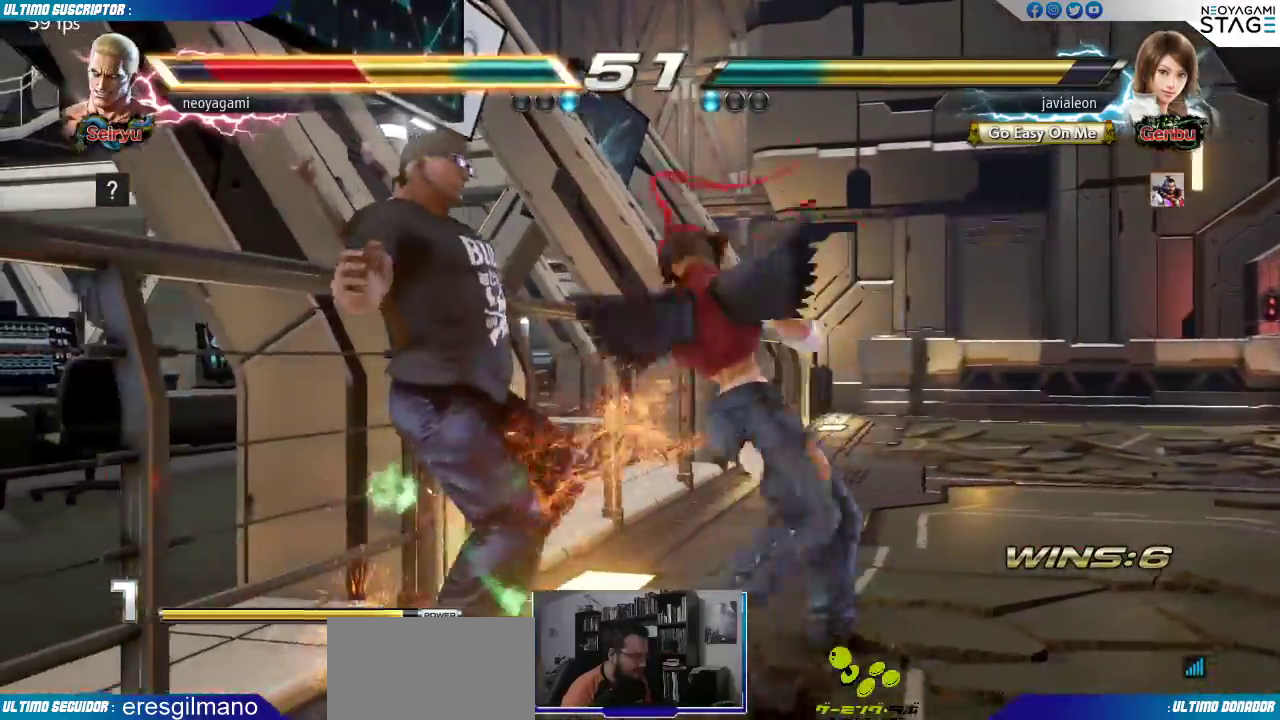
{"dt_ms": 500, "buttons": ["SQUARE"], "left_stick": "center", "events": [[100, "SQUARE", "down"], [150, "SQUARE", "up"], [217, "SQUARE", "down"], [300, "SQUARE", "up"], [350, "SQUARE", "down"], [433, "SQUARE", "up"], [467, "SQUARE", "down"]]}